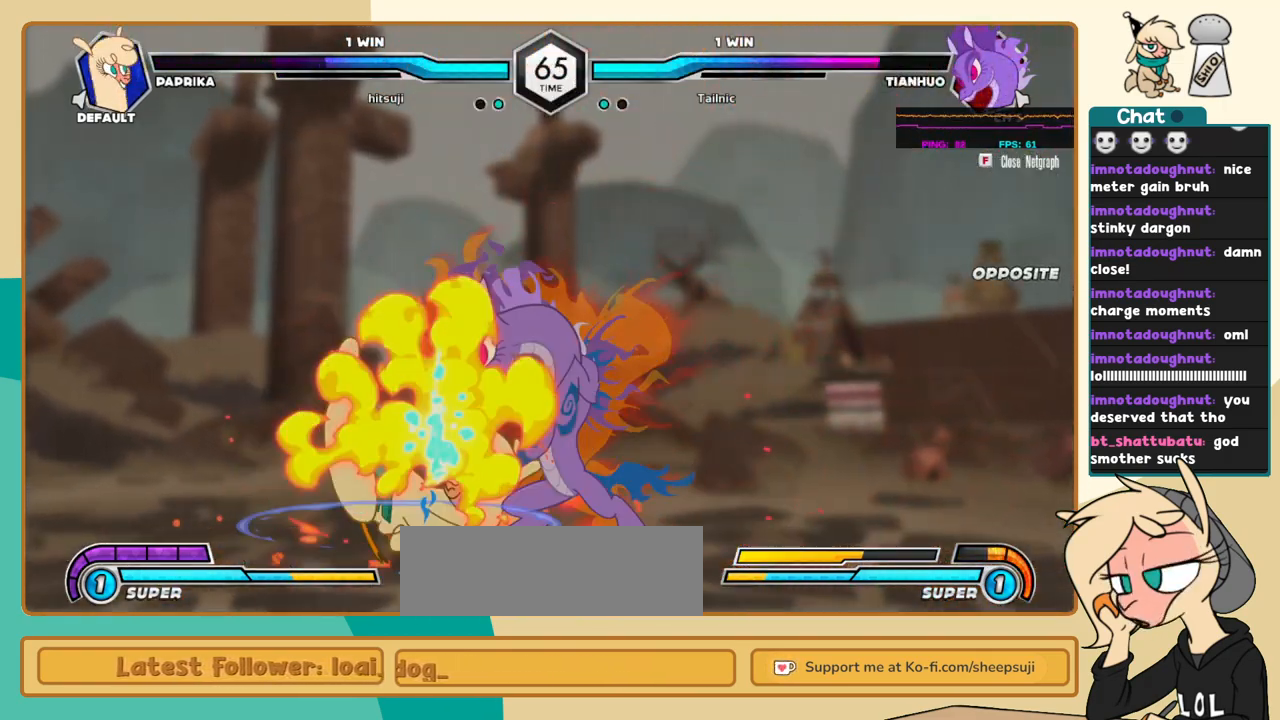
Gameplay with keyboard; each line is a JSON object with the keys held at the frame after it. "events" lists presses ("down") and releases ("up") of "a", "c", "d", "i", "j", "k", "l", "s", "x" and "z" between this image and that frame as [ms after this image, input, new state], when the widget could be followed in between. No other keys are recorded. Mouse input is not recorded.
{"keys": ["j", "k"], "events": [[34, "k", "up"], [267, "k", "down"]]}
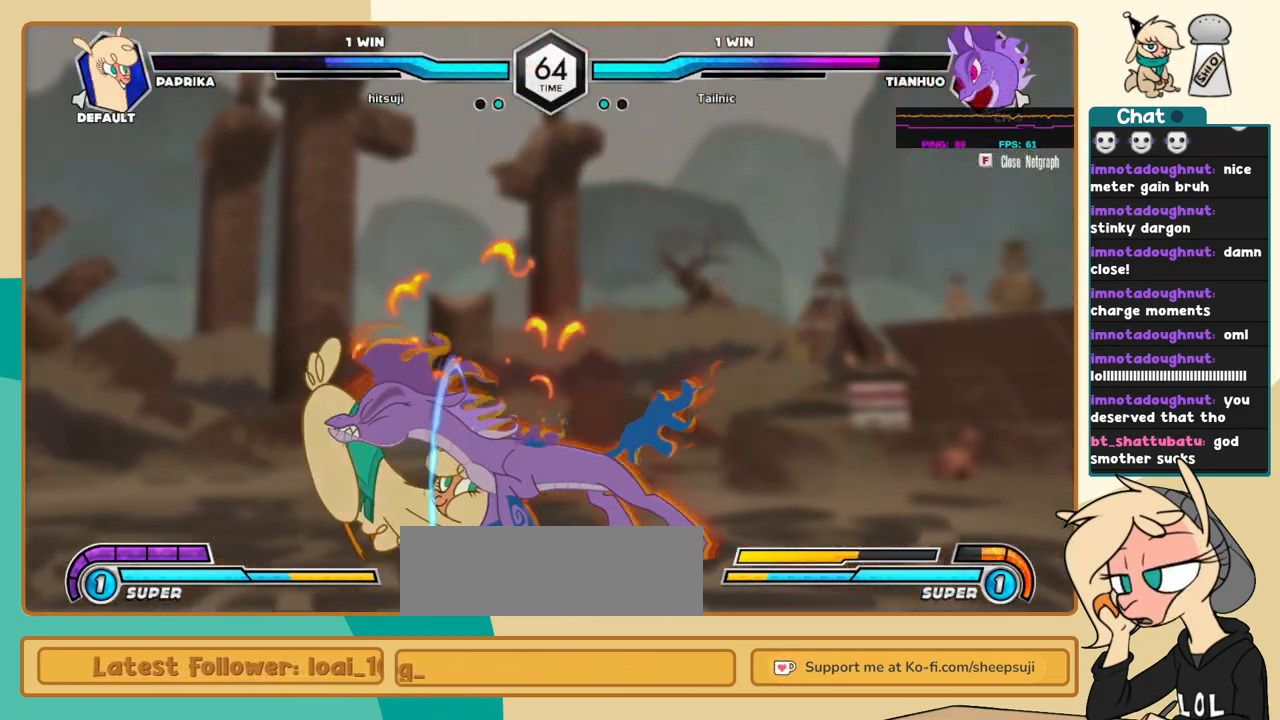
{"keys": ["j"], "events": [[334, "k", "up"], [367, "x", "down"], [417, "x", "up"]]}
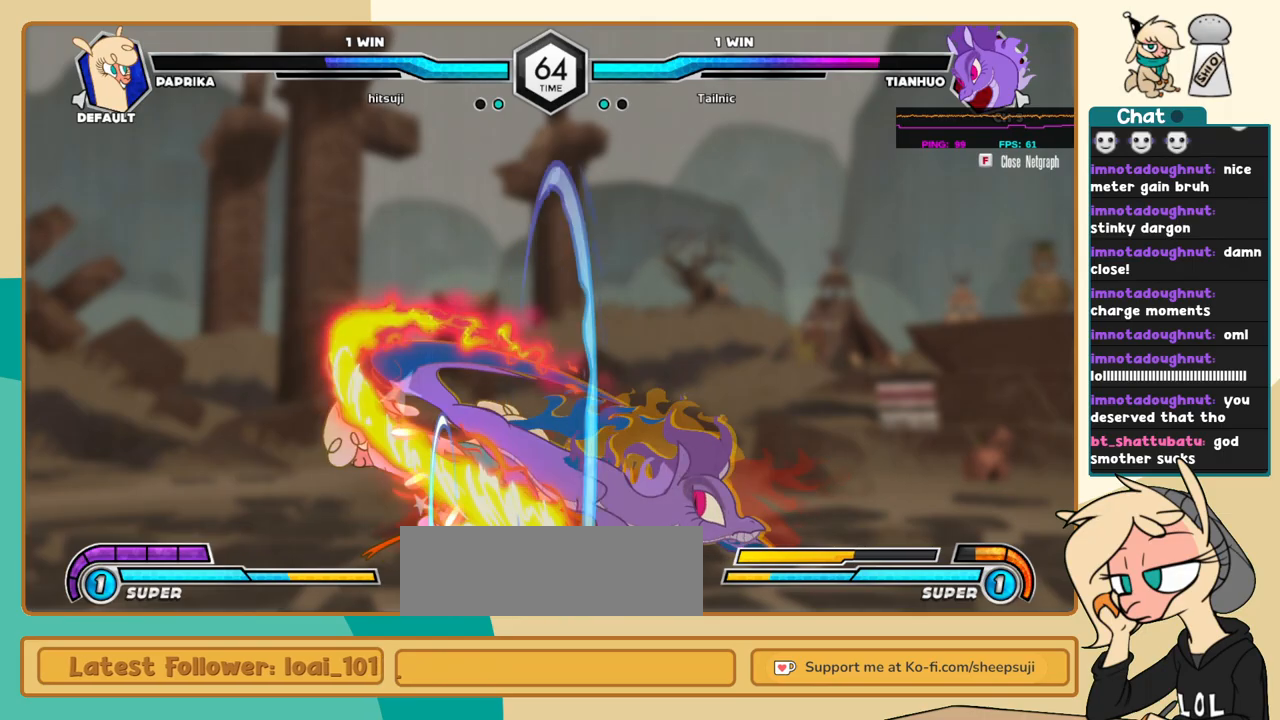
{"keys": ["j"], "events": []}
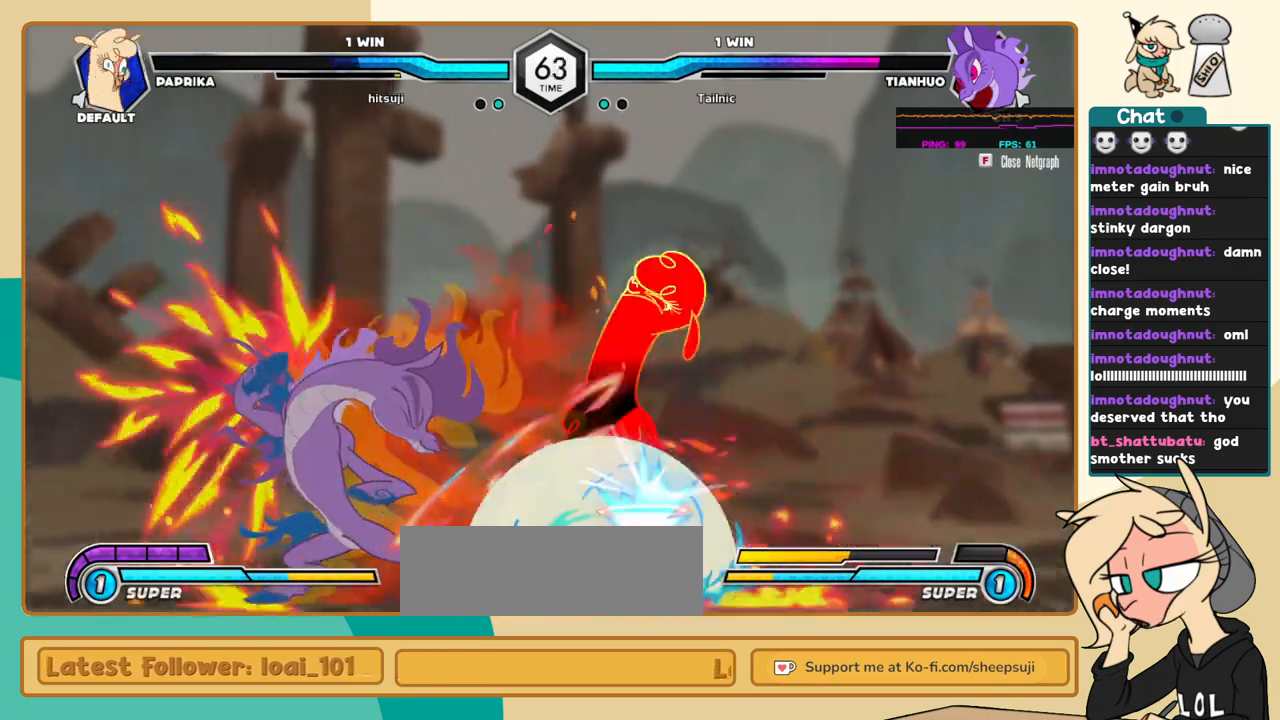
{"keys": ["c", "j"], "events": [[117, "j", "up"], [117, "l", "down"], [267, "c", "down"], [450, "j", "down"], [450, "l", "up"]]}
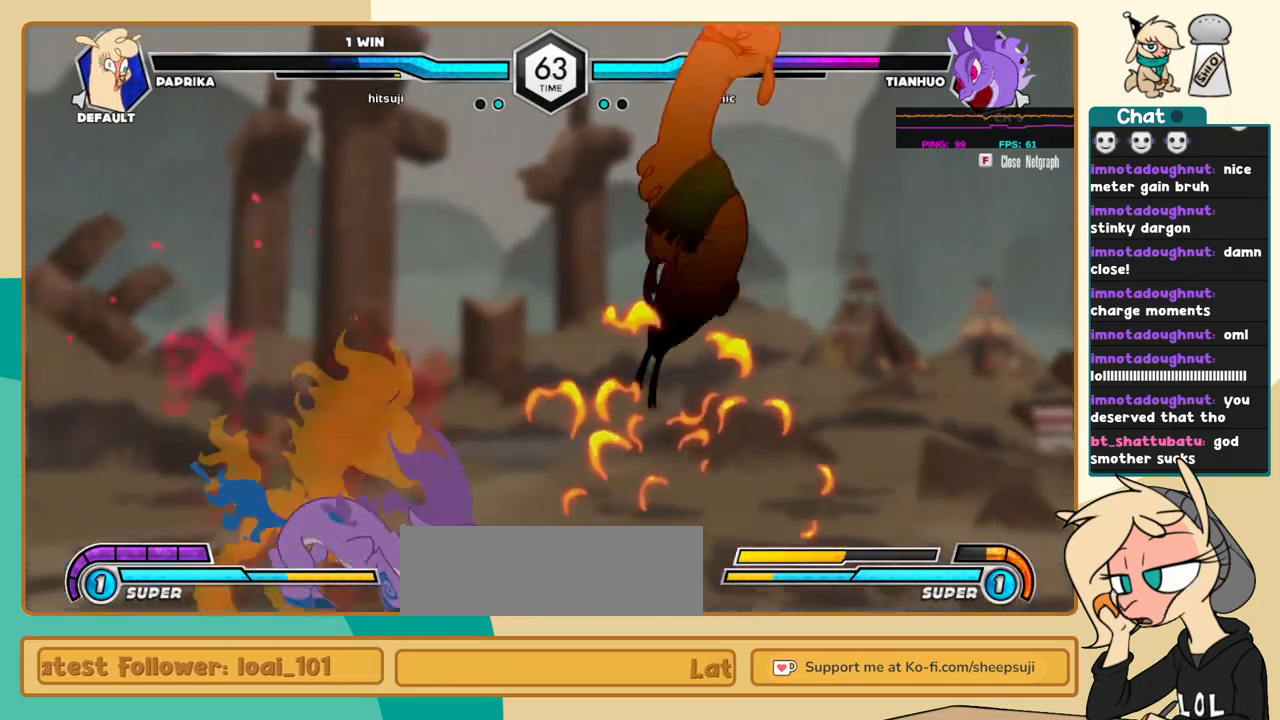
{"keys": ["c", "j"], "events": []}
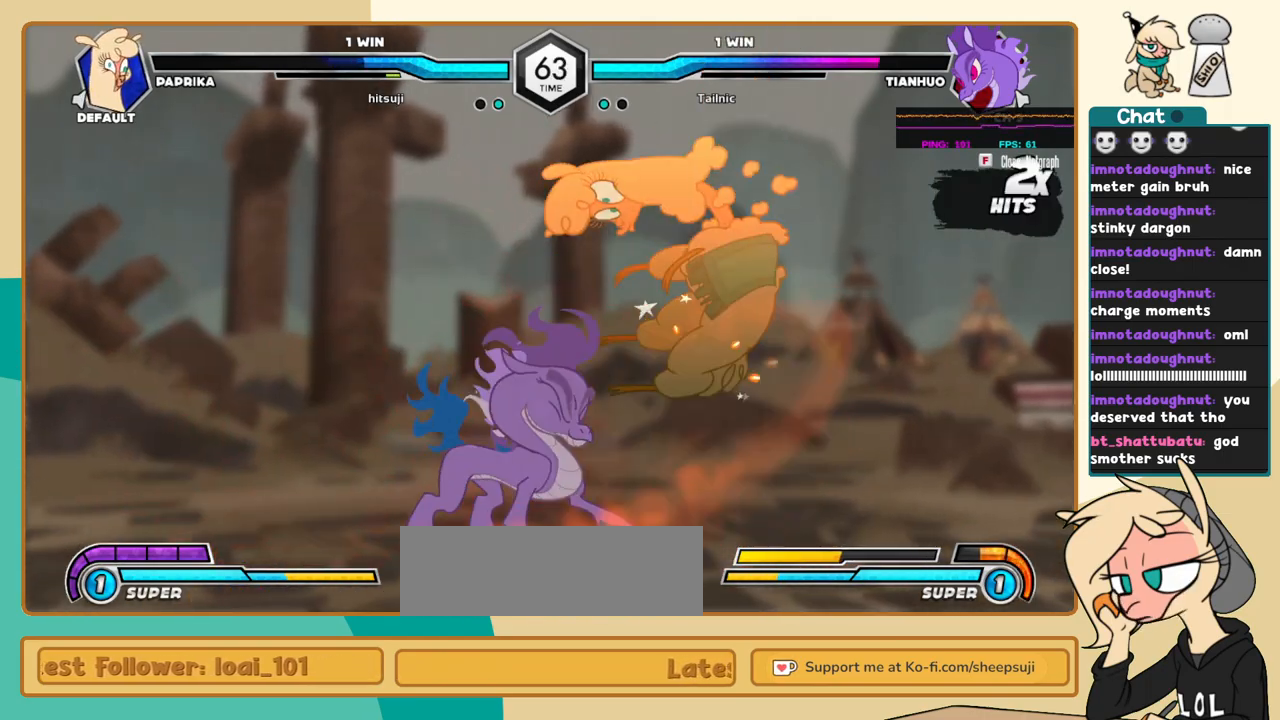
{"keys": ["c", "j"], "events": []}
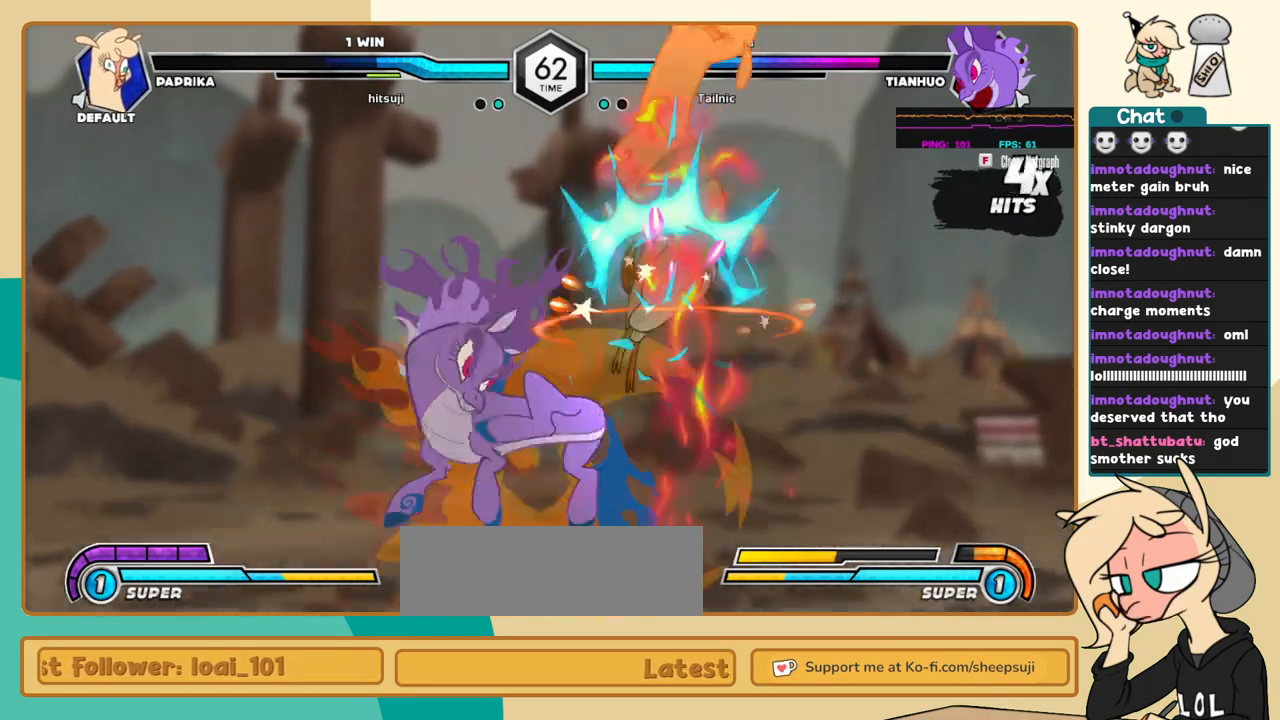
{"keys": ["c", "j"], "events": []}
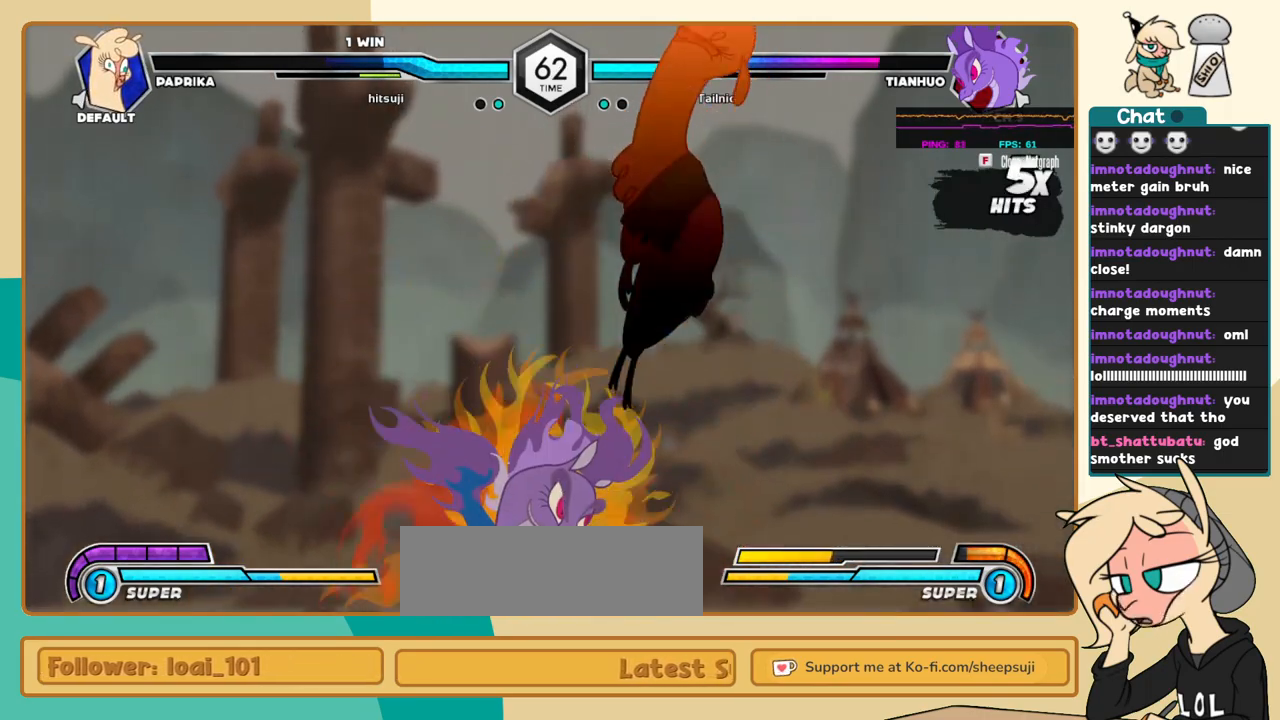
{"keys": ["c", "j"], "events": []}
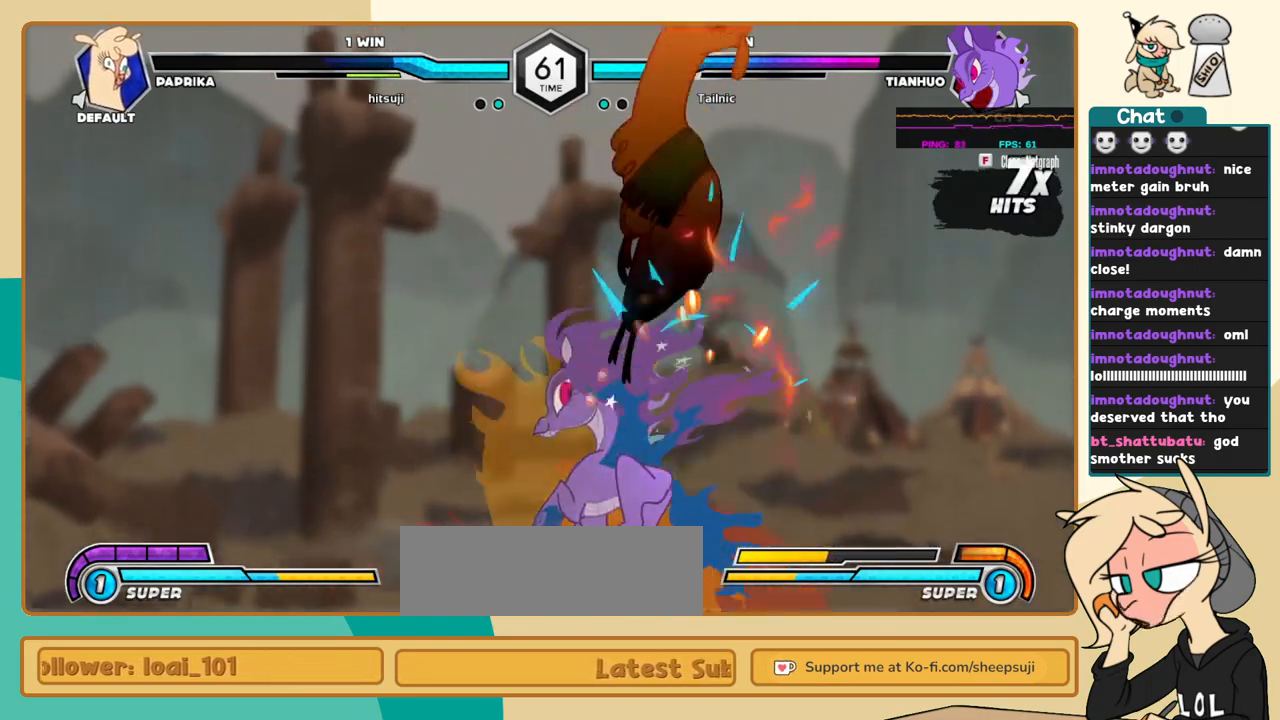
{"keys": ["c", "j"], "events": []}
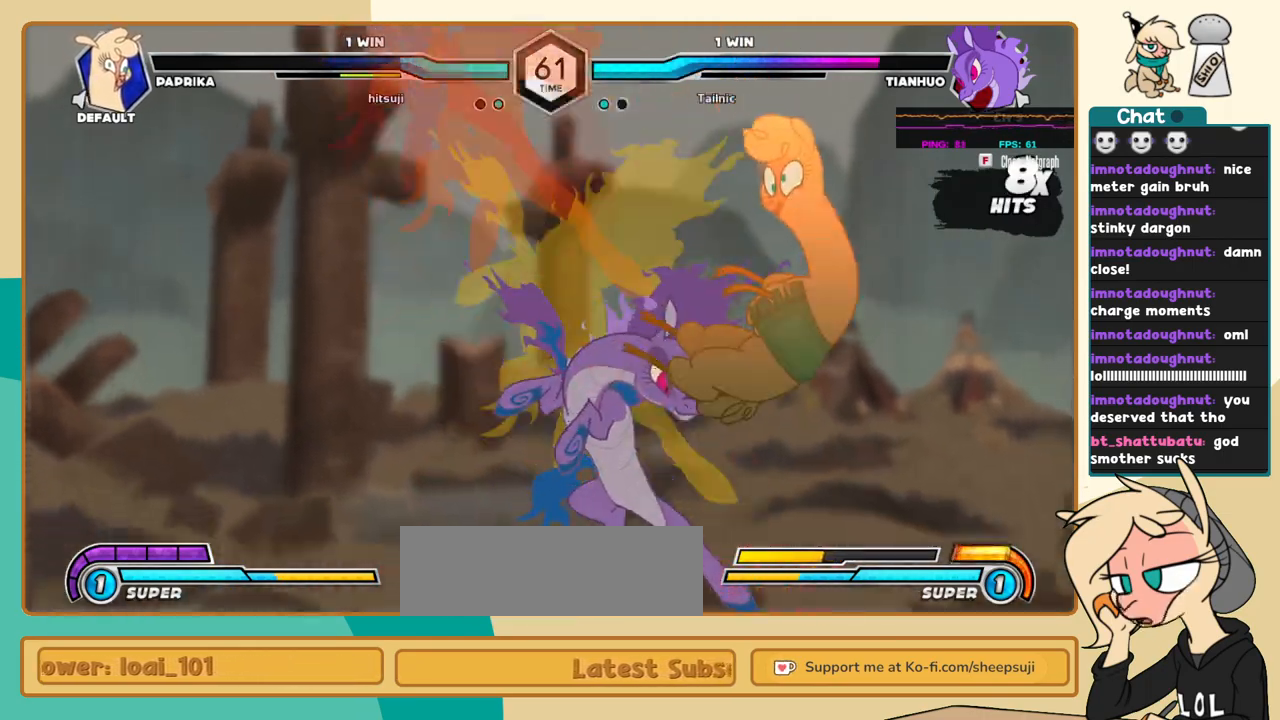
{"keys": ["c", "j"], "events": []}
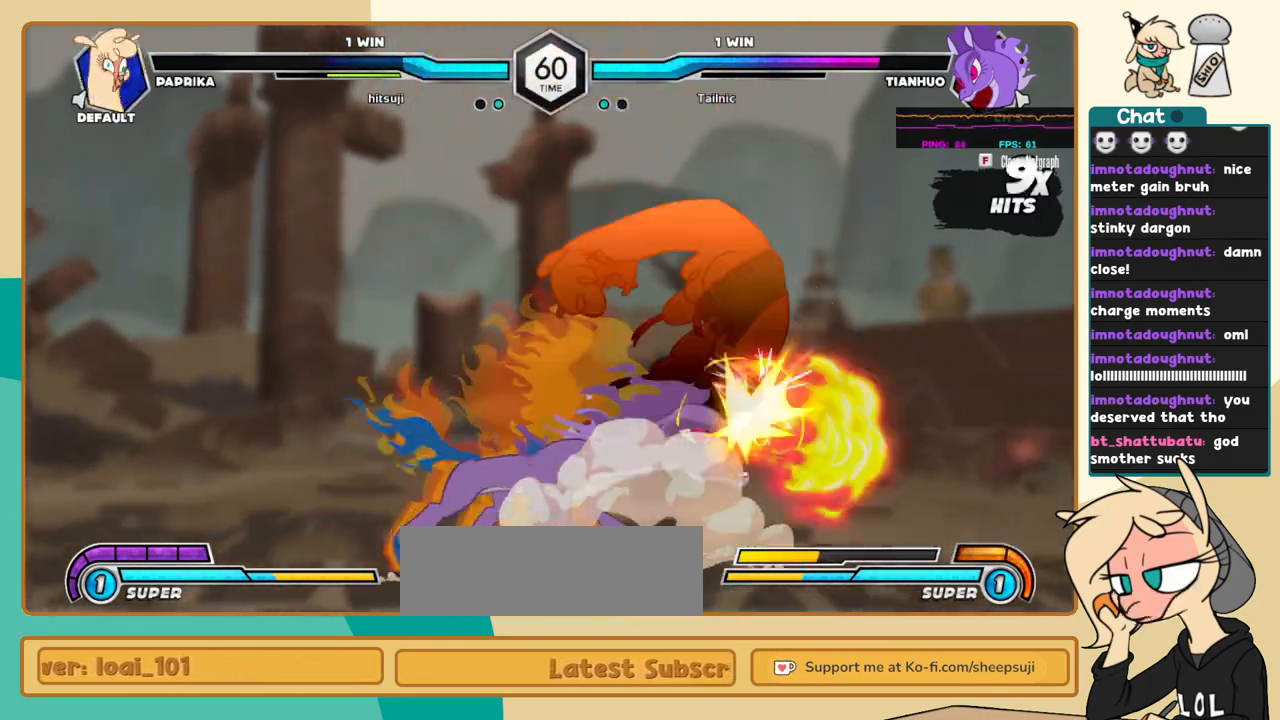
{"keys": ["c", "j"], "events": []}
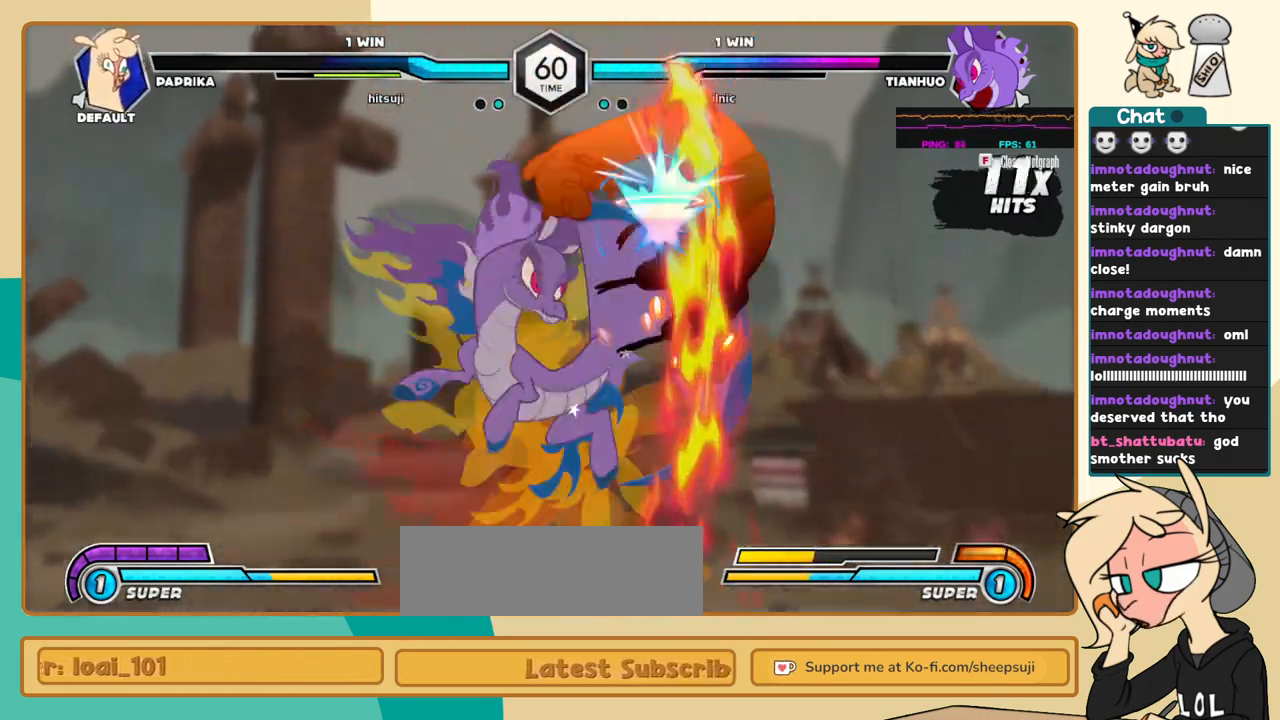
{"keys": ["c", "j"], "events": []}
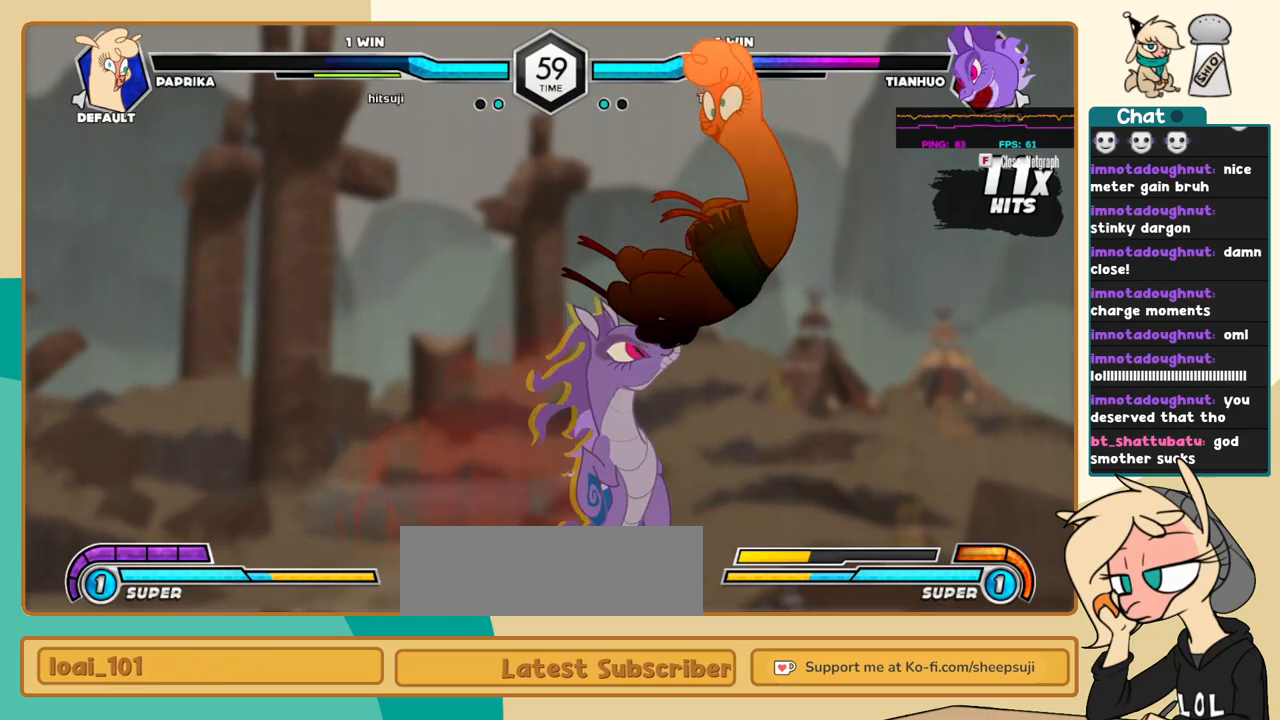
{"keys": ["j"], "events": [[450, "c", "up"]]}
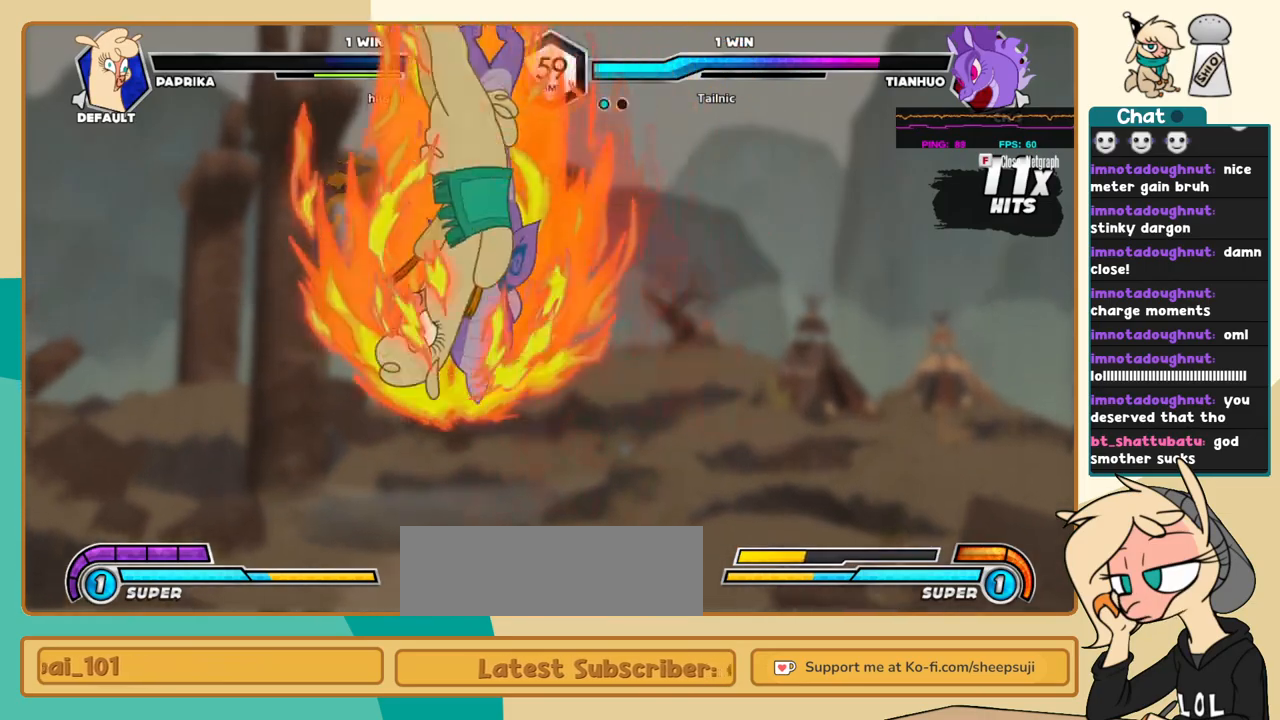
{"keys": ["k", "l"], "events": [[84, "j", "up"], [84, "l", "down"], [467, "k", "down"]]}
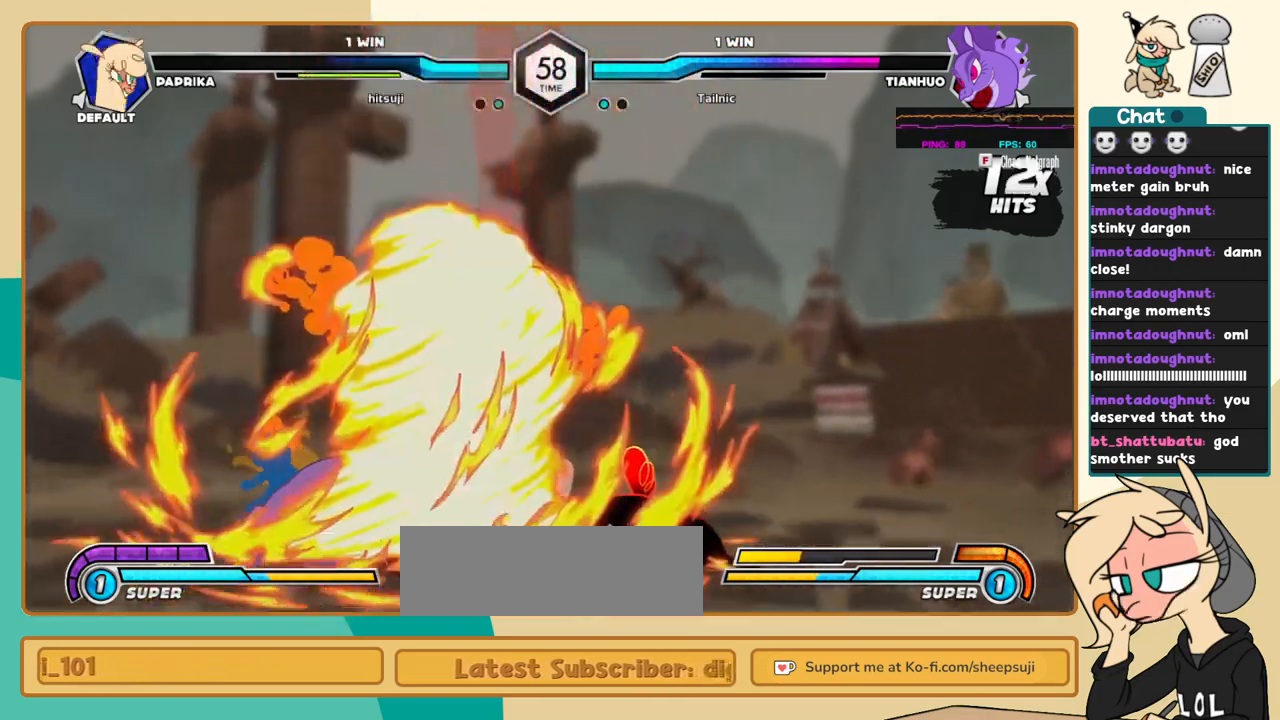
{"keys": ["k", "l"], "events": []}
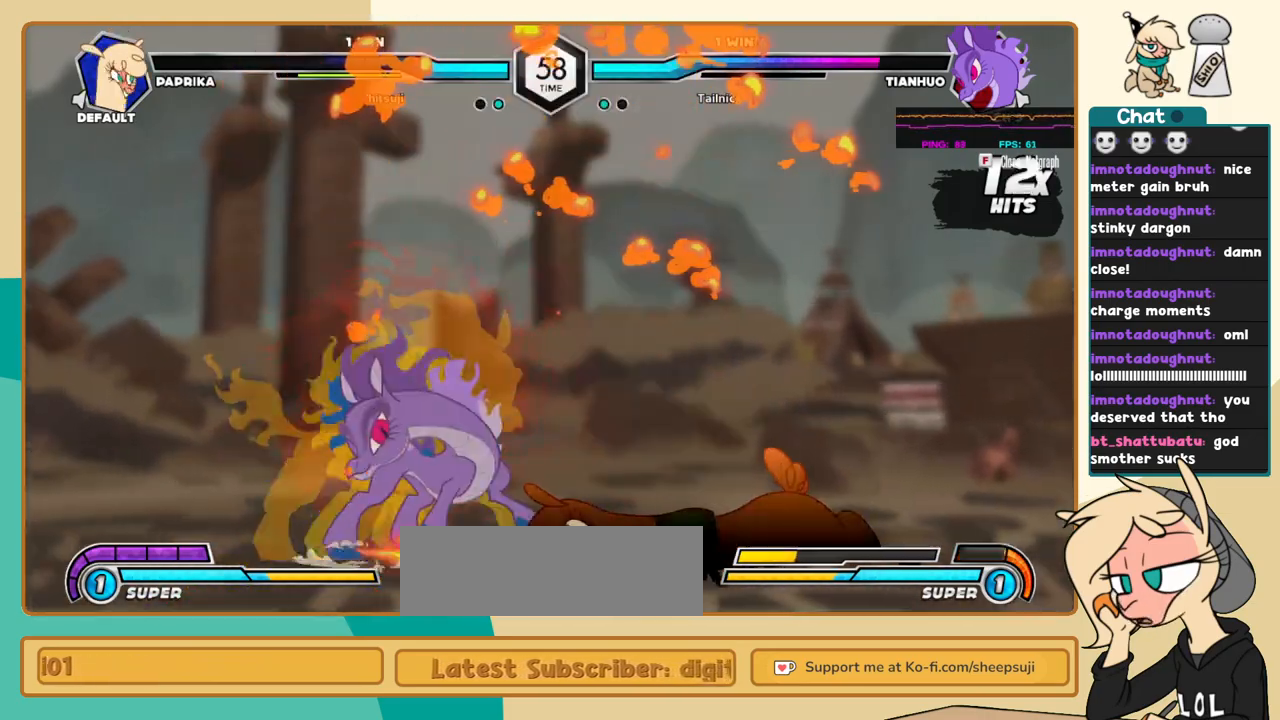
{"keys": ["j"], "events": [[217, "k", "up"], [267, "i", "down"], [267, "s", "down"], [350, "i", "up"], [350, "s", "up"], [450, "j", "down"], [450, "l", "up"]]}
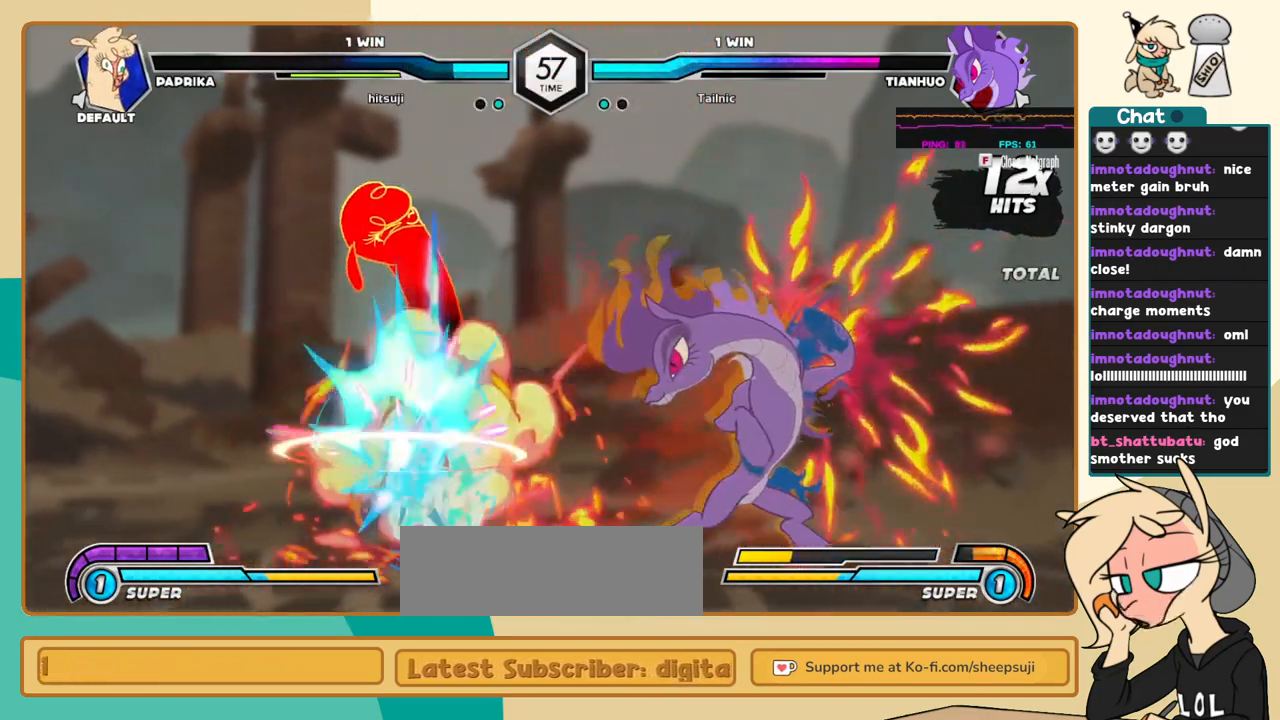
{"keys": ["c", "j"], "events": [[284, "c", "down"]]}
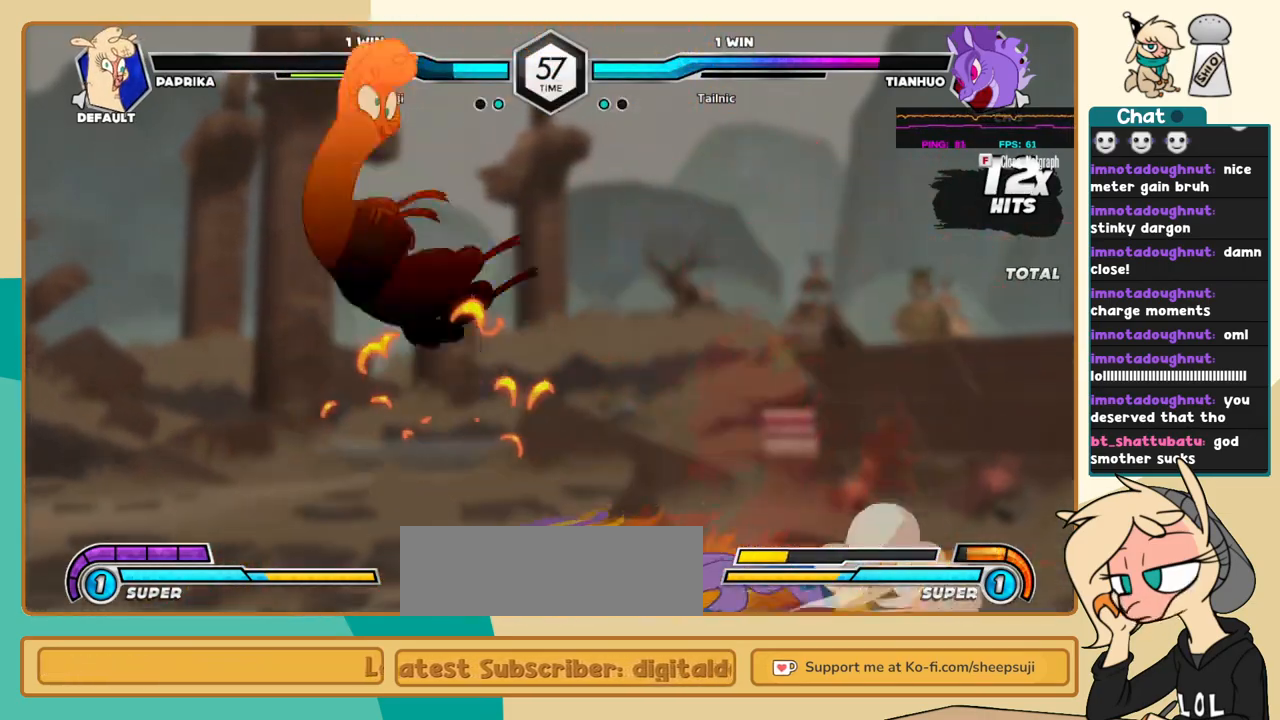
{"keys": ["c", "j"], "events": []}
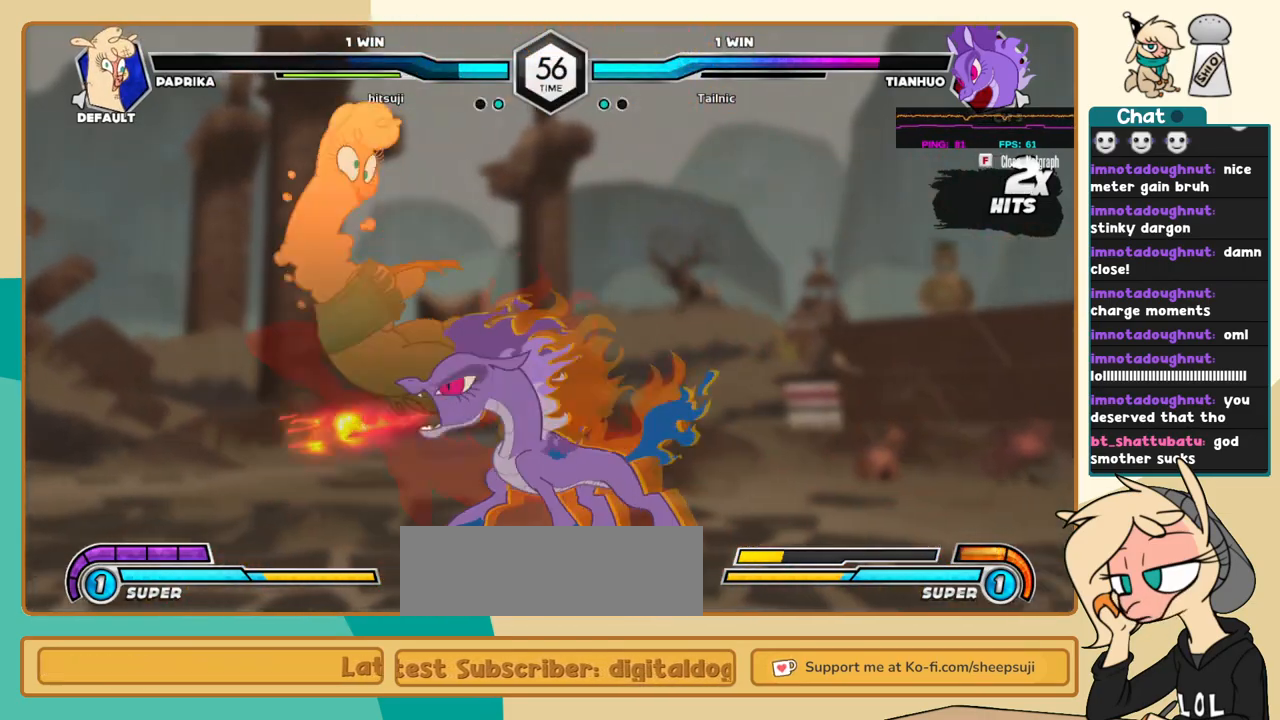
{"keys": ["c", "j"], "events": []}
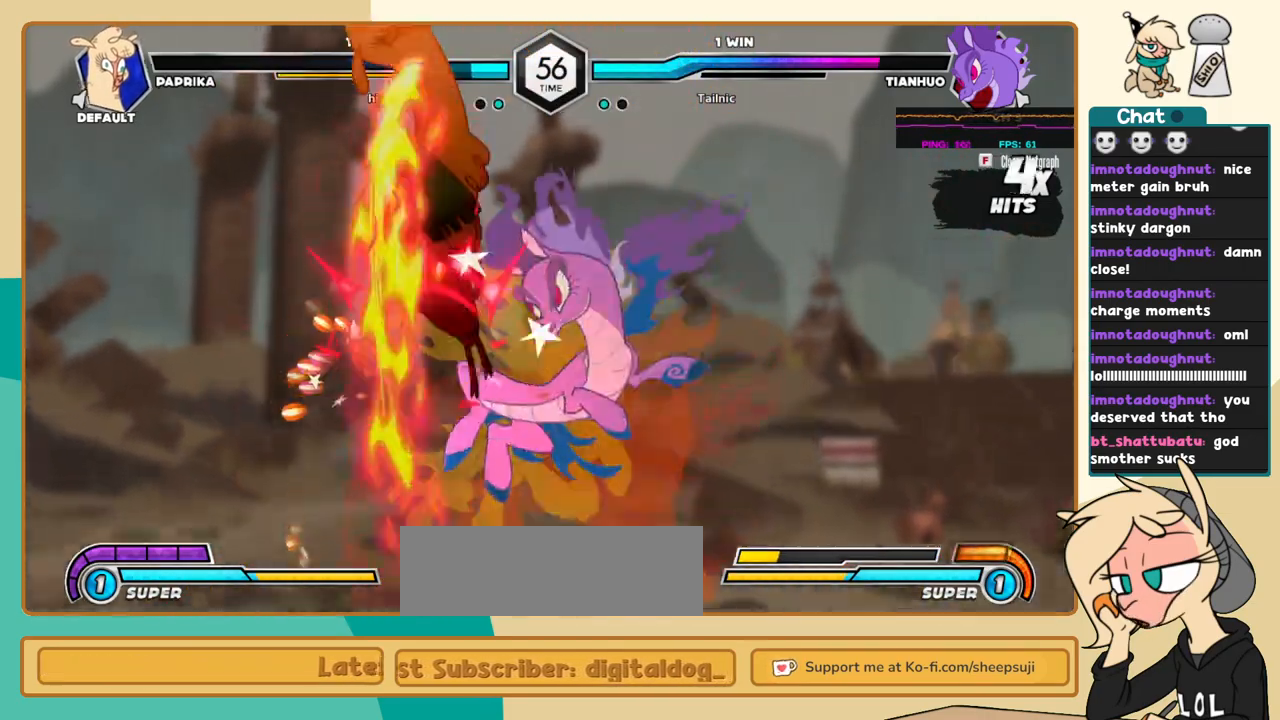
{"keys": ["c", "j"], "events": []}
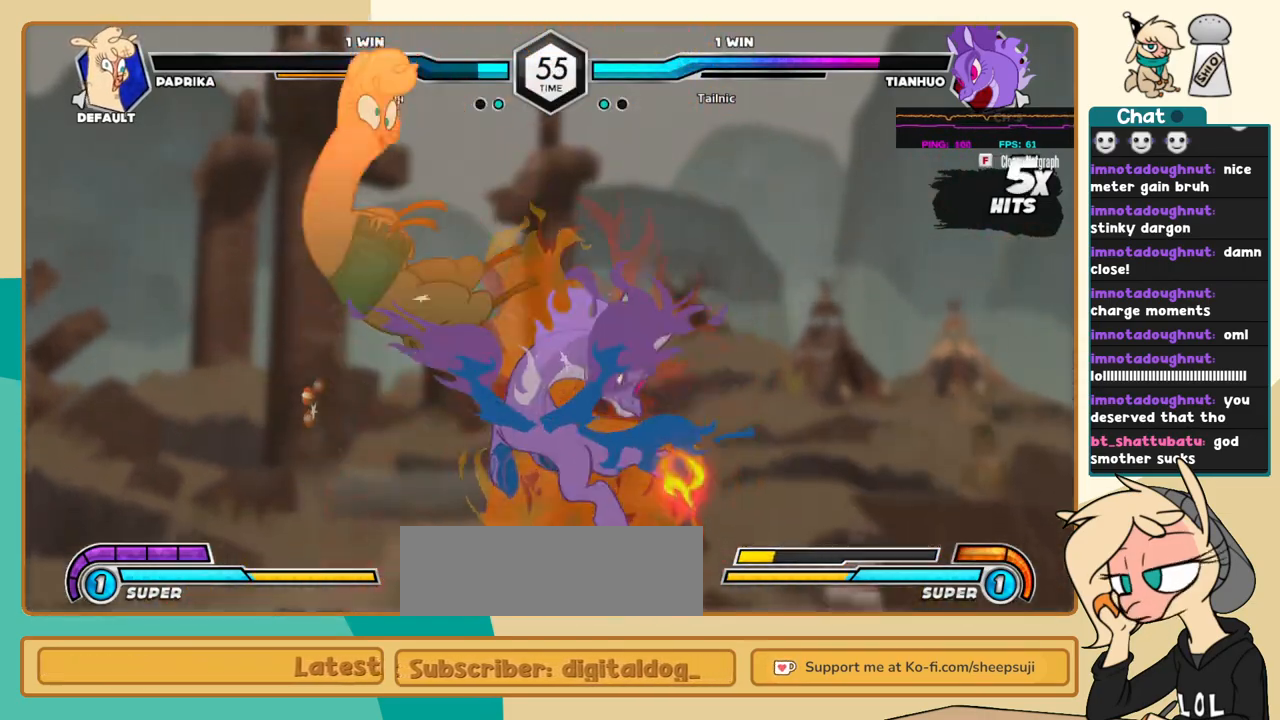
{"keys": ["c", "j"], "events": []}
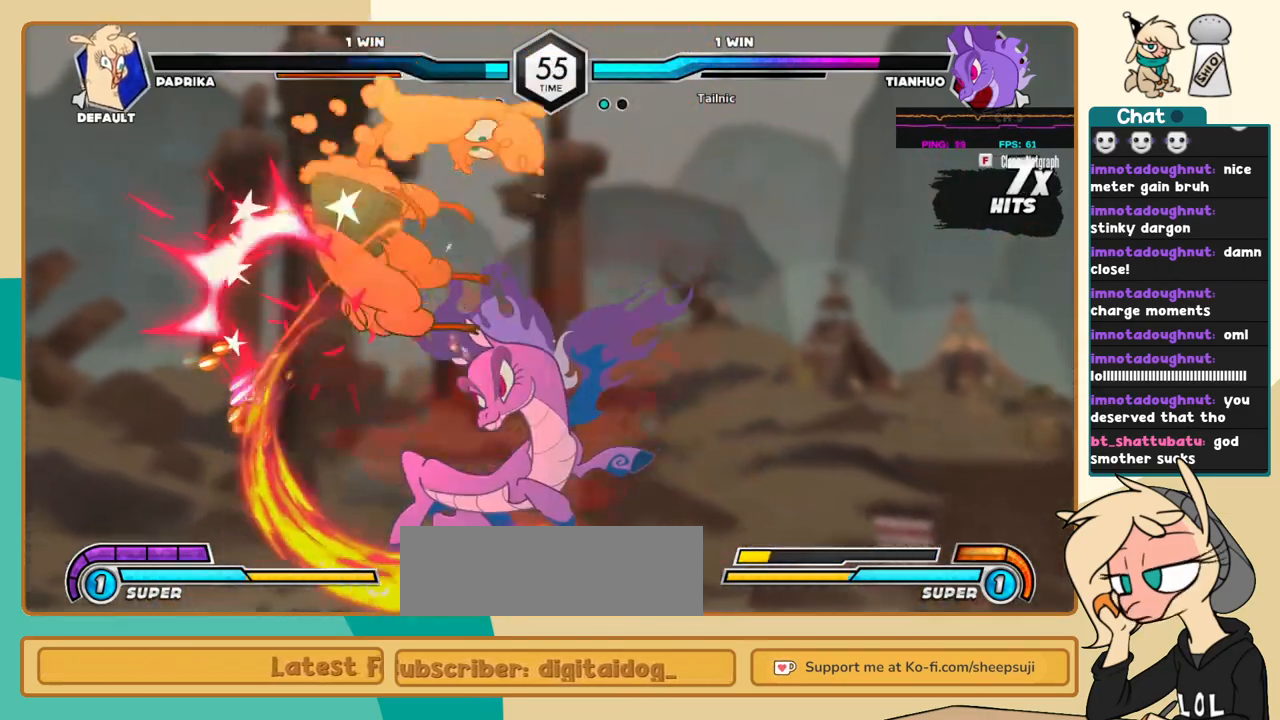
{"keys": ["c", "j"], "events": []}
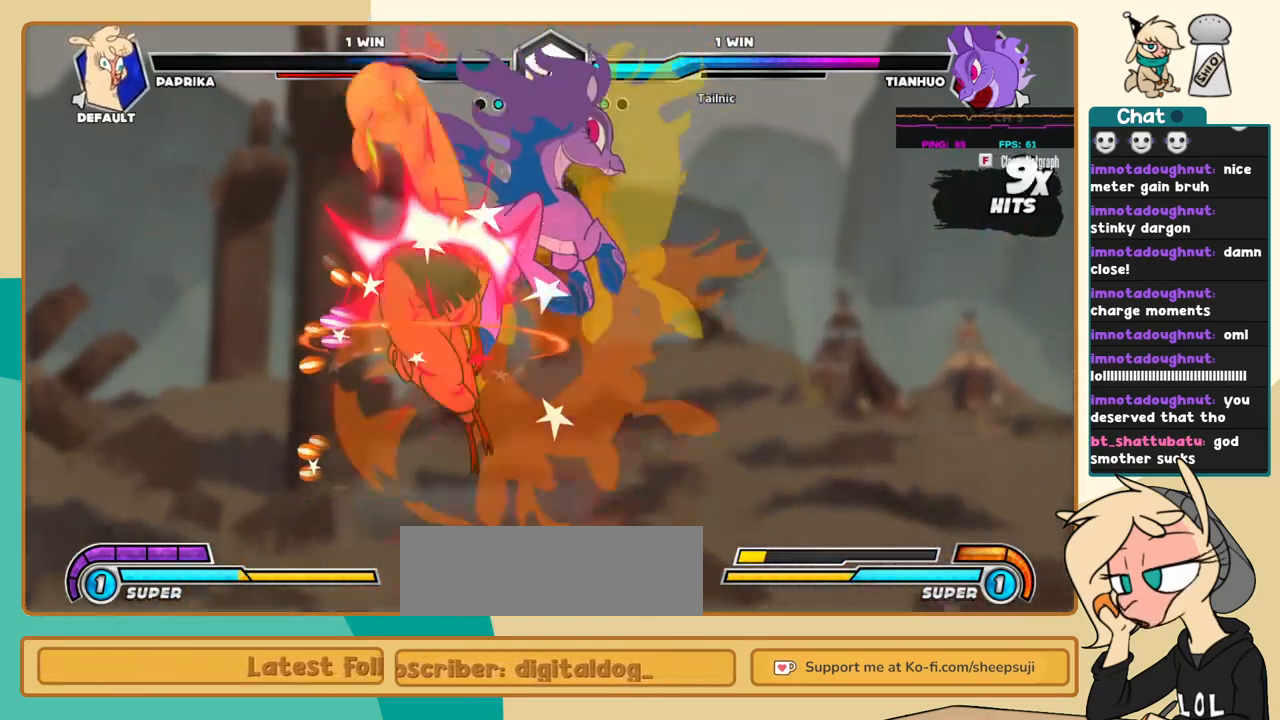
{"keys": ["j"], "events": [[334, "c", "up"]]}
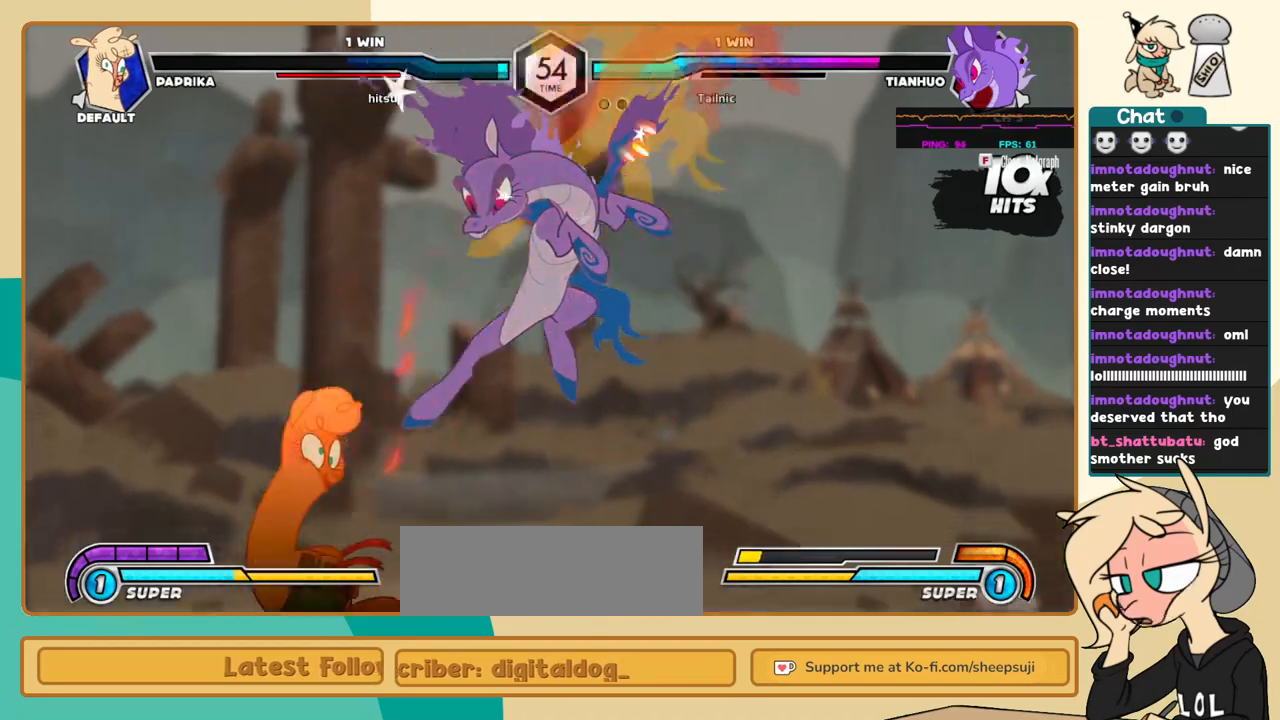
{"keys": ["j"], "events": []}
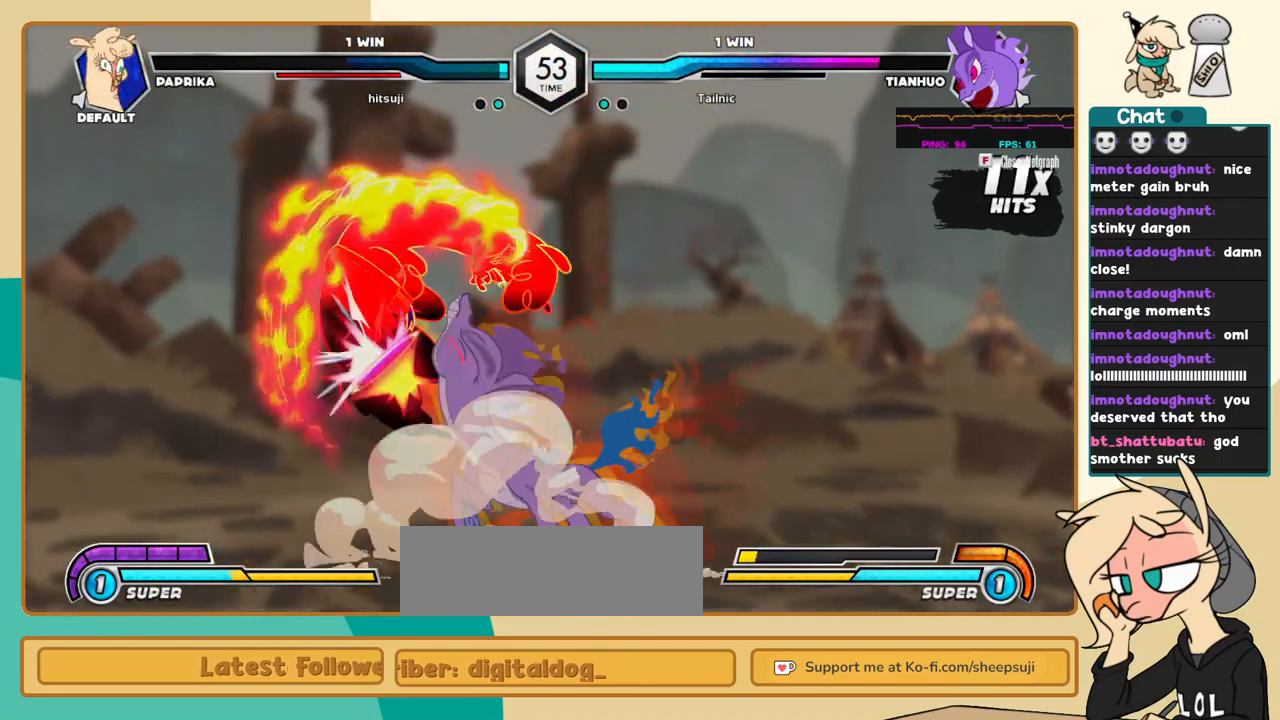
{"keys": ["j"], "events": []}
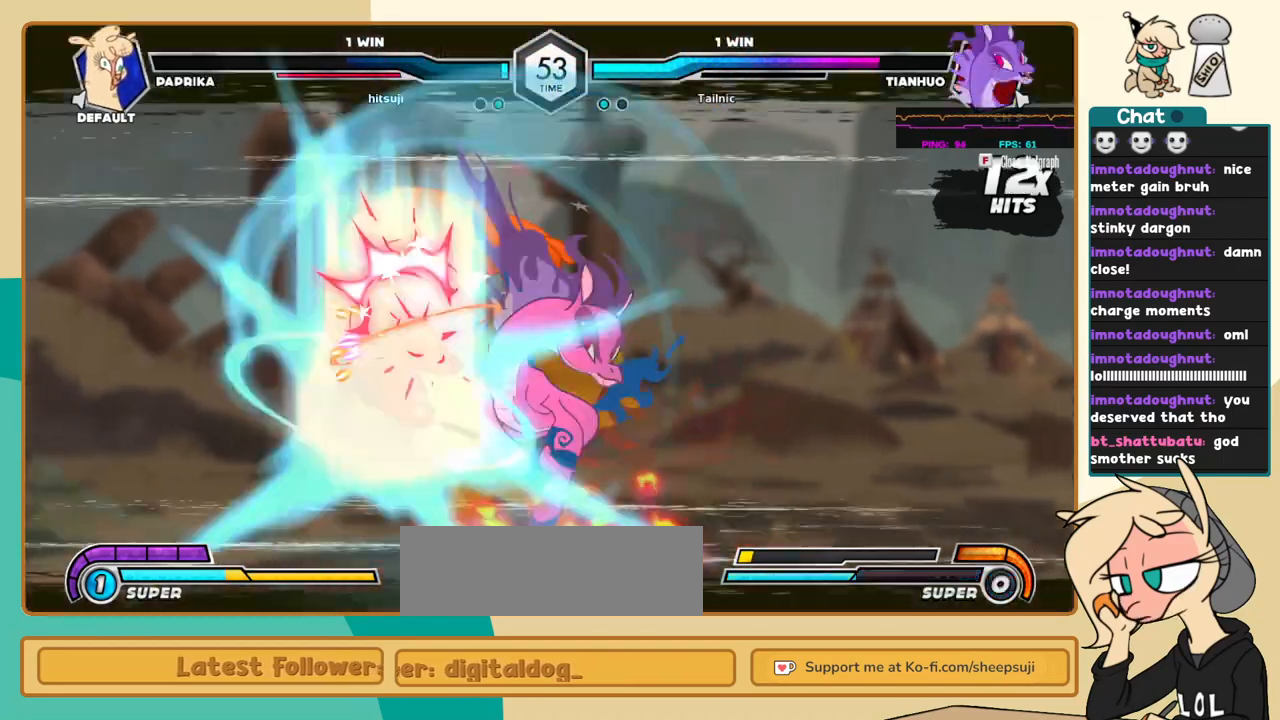
{"keys": [], "events": [[367, "j", "up"]]}